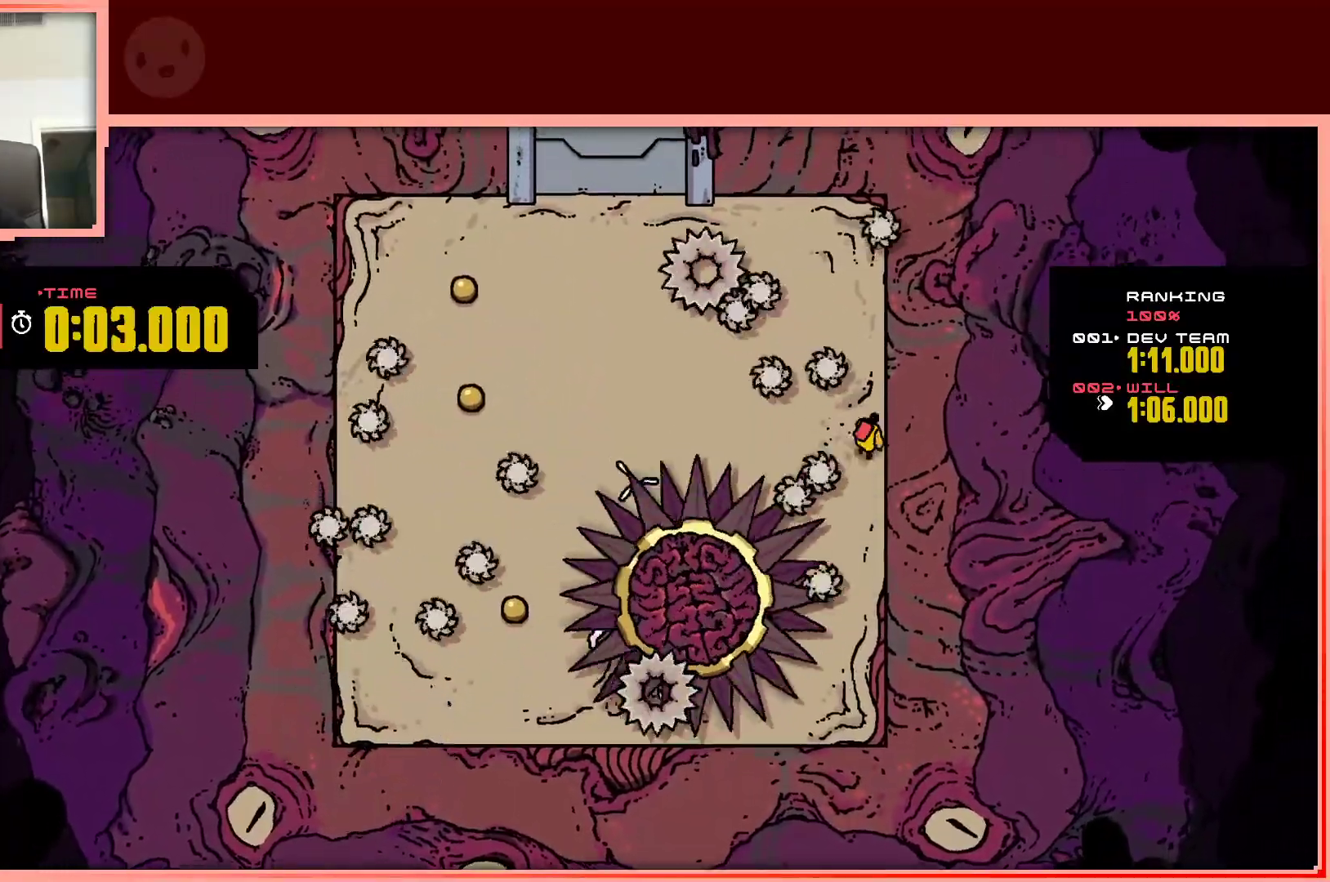
Gameplay with keyboard; each line is a JSON object with the keys held at the frame after it. "events" lists presses ("down") and releases ("up") of "down", "left", "right", "shift", "up" and "z" between this image and that frame as [ms after this image, input, new state], when the widget could be followed in between. No other keys are recorded. Mouse input is not recorded.
{"keys": ["left", "shift", "up"], "events": [[150, "right", "up"], [200, "shift", "down"], [483, "left", "down"]]}
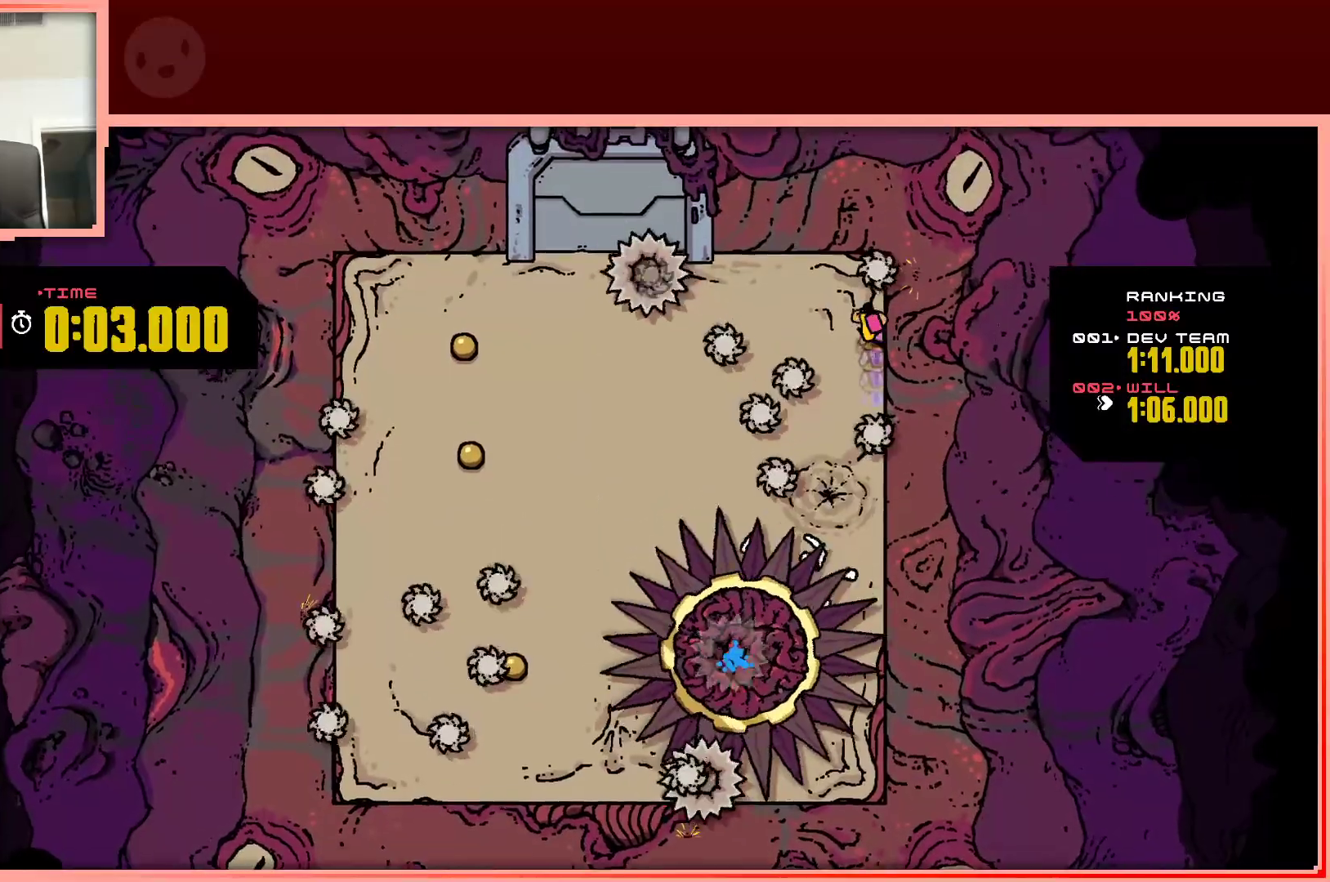
{"keys": [], "events": [[83, "shift", "up"], [83, "up", "up"], [133, "left", "up"], [317, "down", "down"], [400, "down", "up"]]}
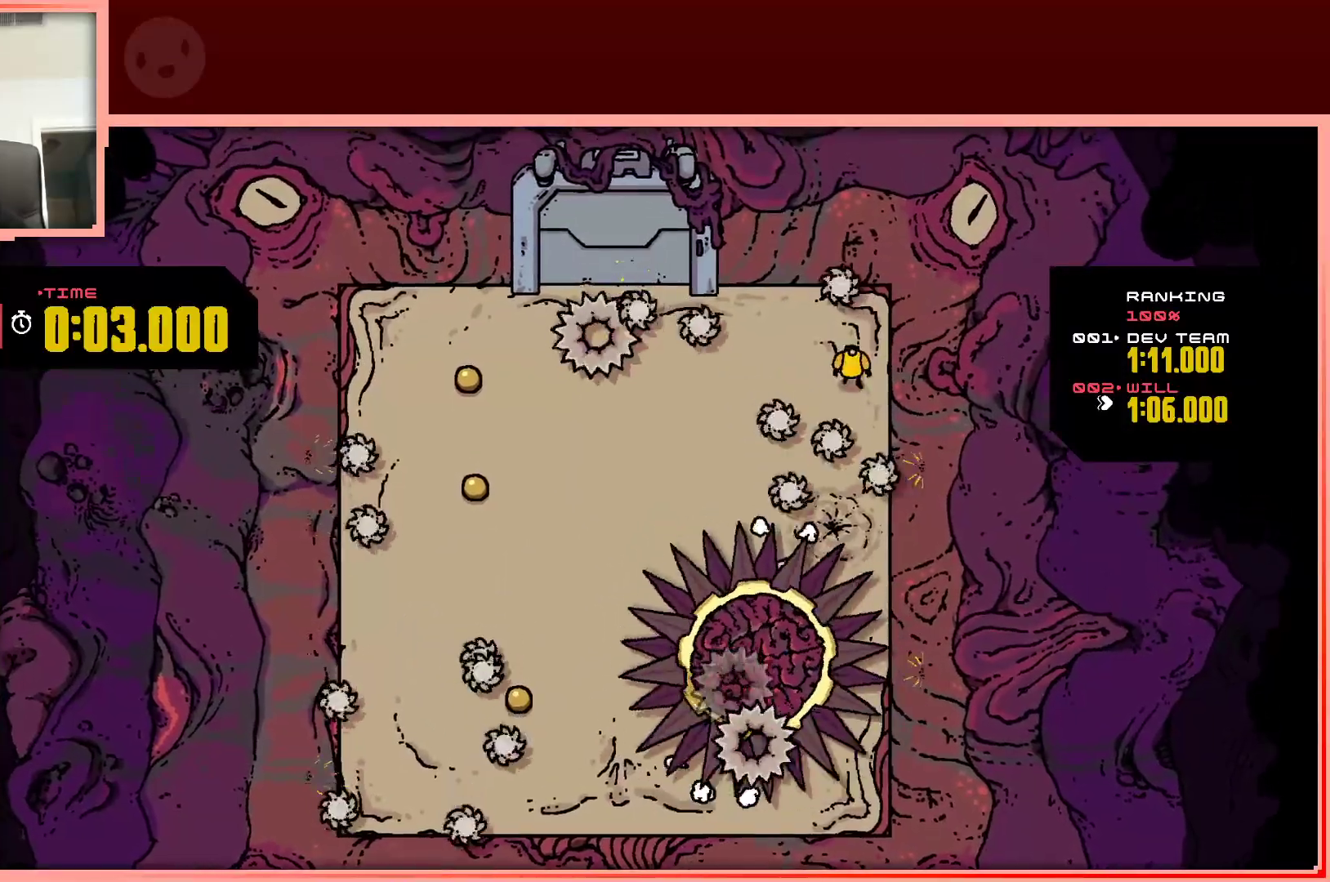
{"keys": [], "events": []}
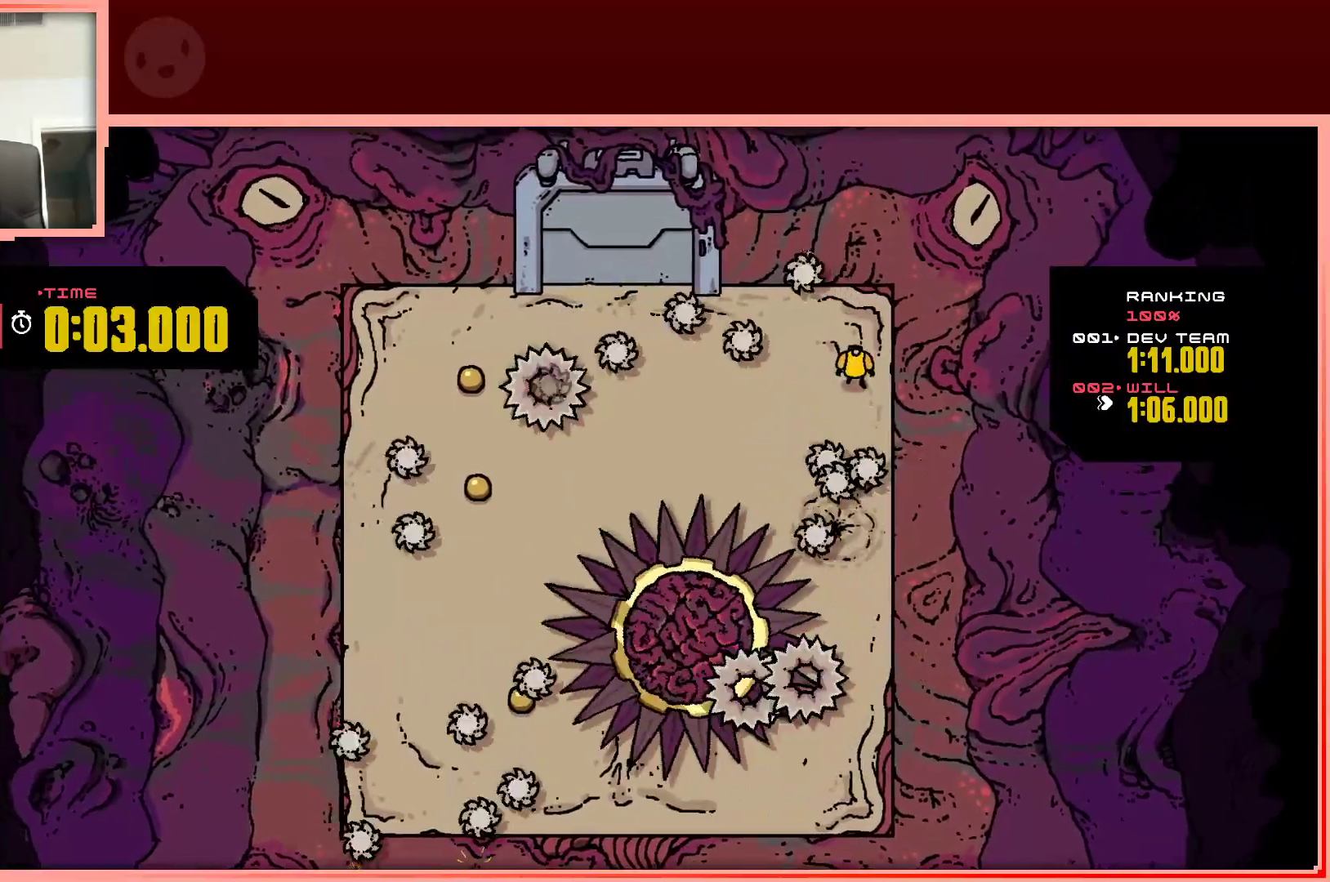
{"keys": [], "events": [[383, "right", "down"], [483, "right", "up"]]}
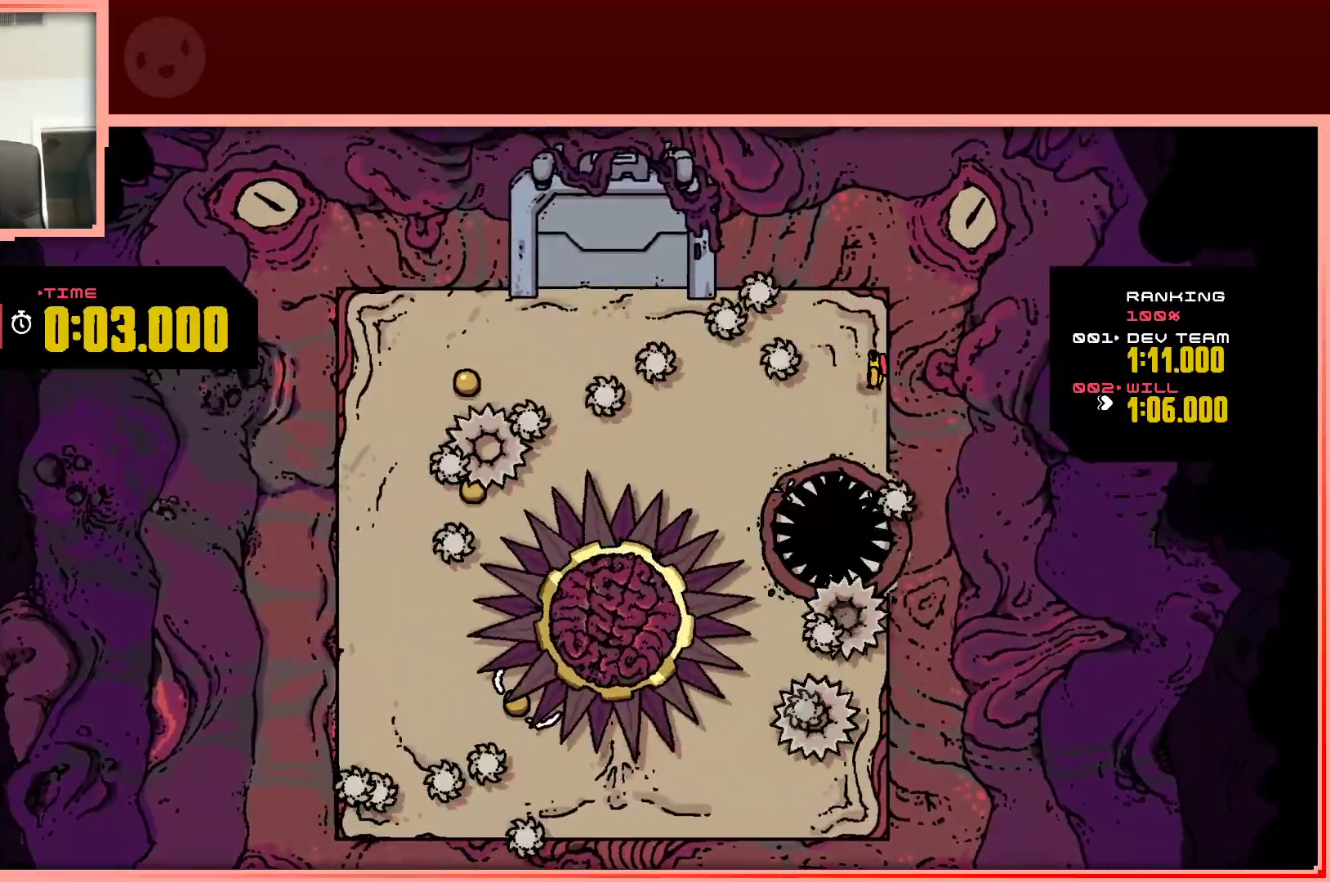
{"keys": [], "events": [[217, "up", "down"], [400, "up", "up"]]}
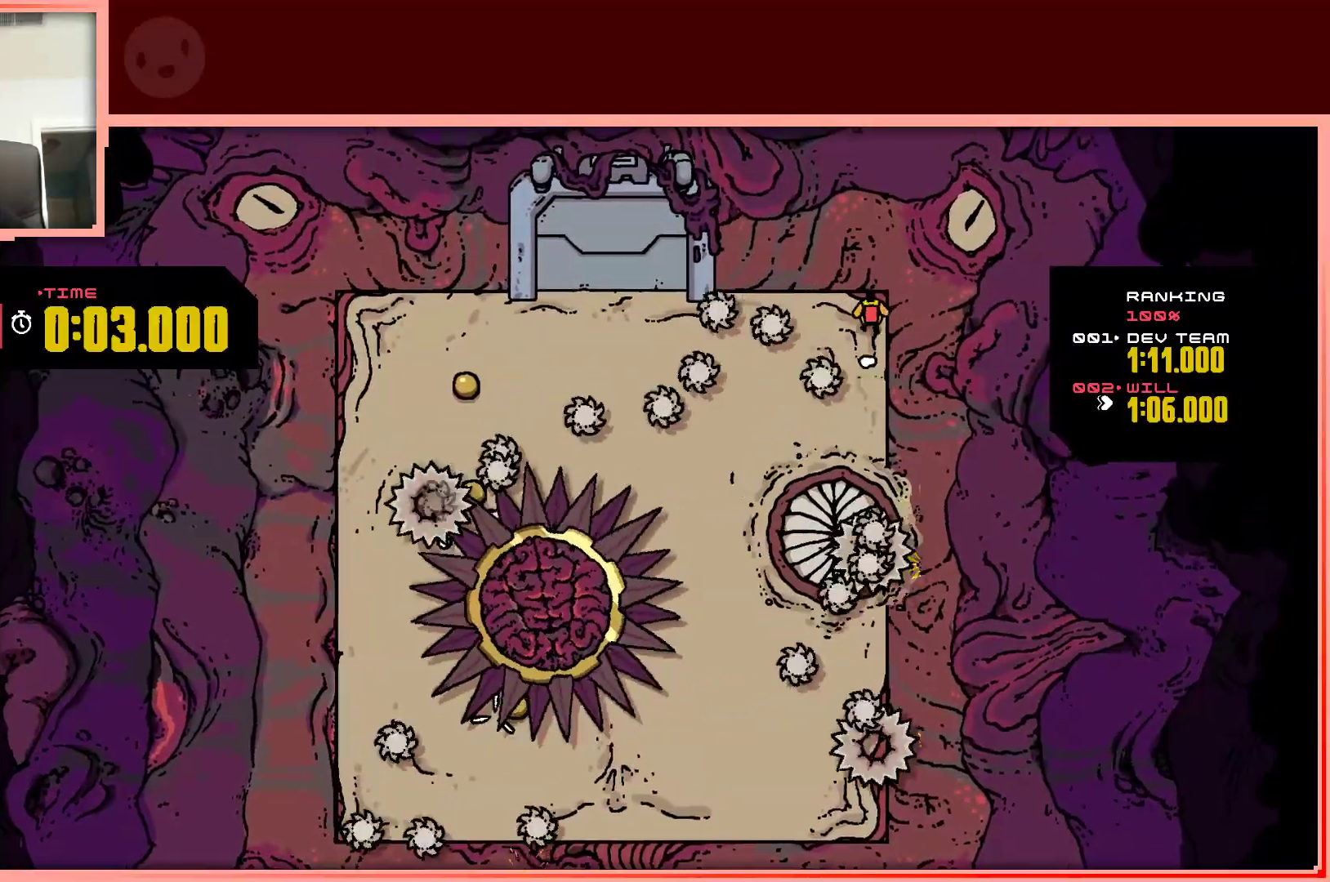
{"keys": ["left", "shift"], "events": [[50, "up", "down"], [133, "up", "up"], [417, "left", "down"], [467, "shift", "down"]]}
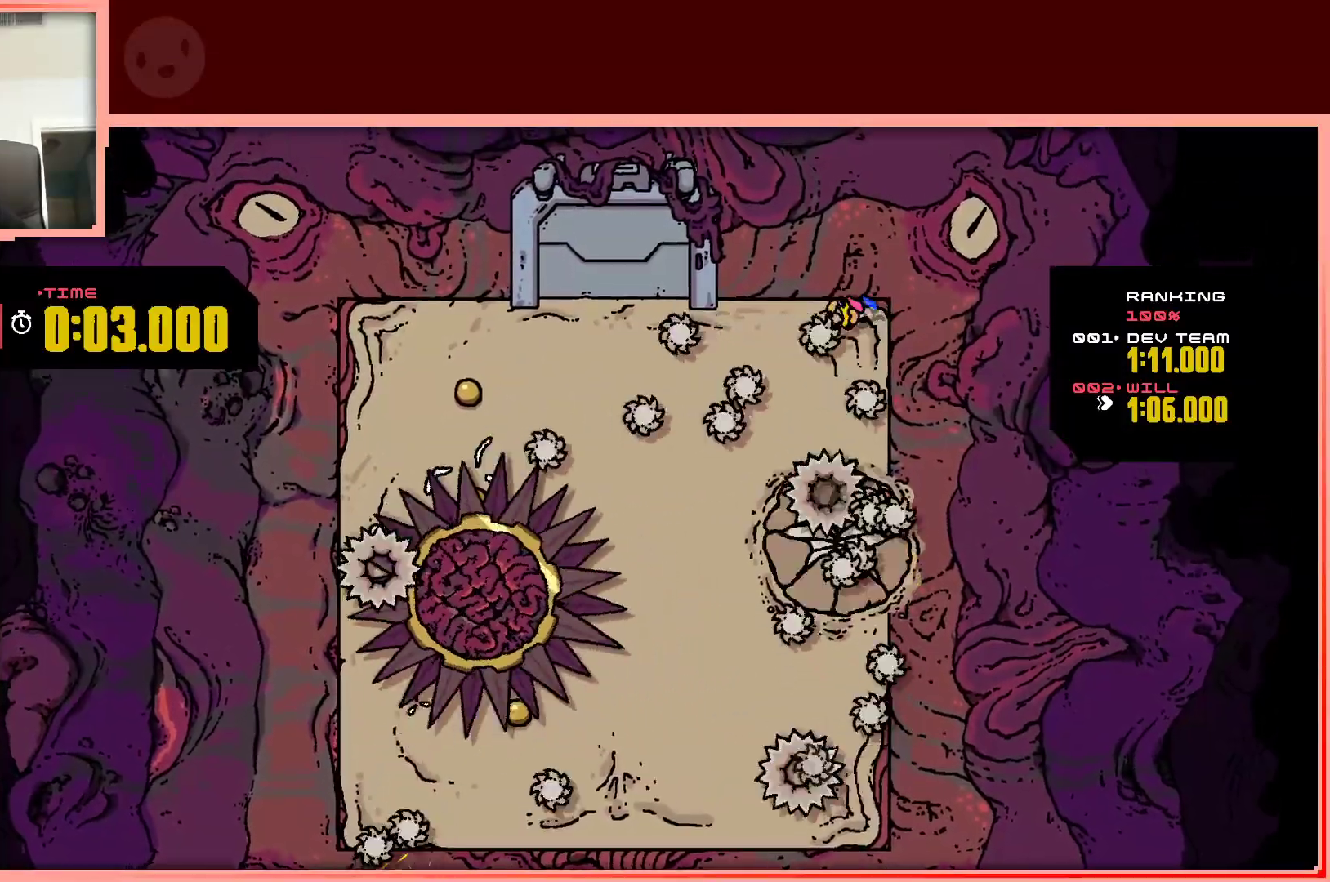
{"keys": ["left"], "events": [[200, "left", "up"], [200, "shift", "up"], [483, "left", "down"]]}
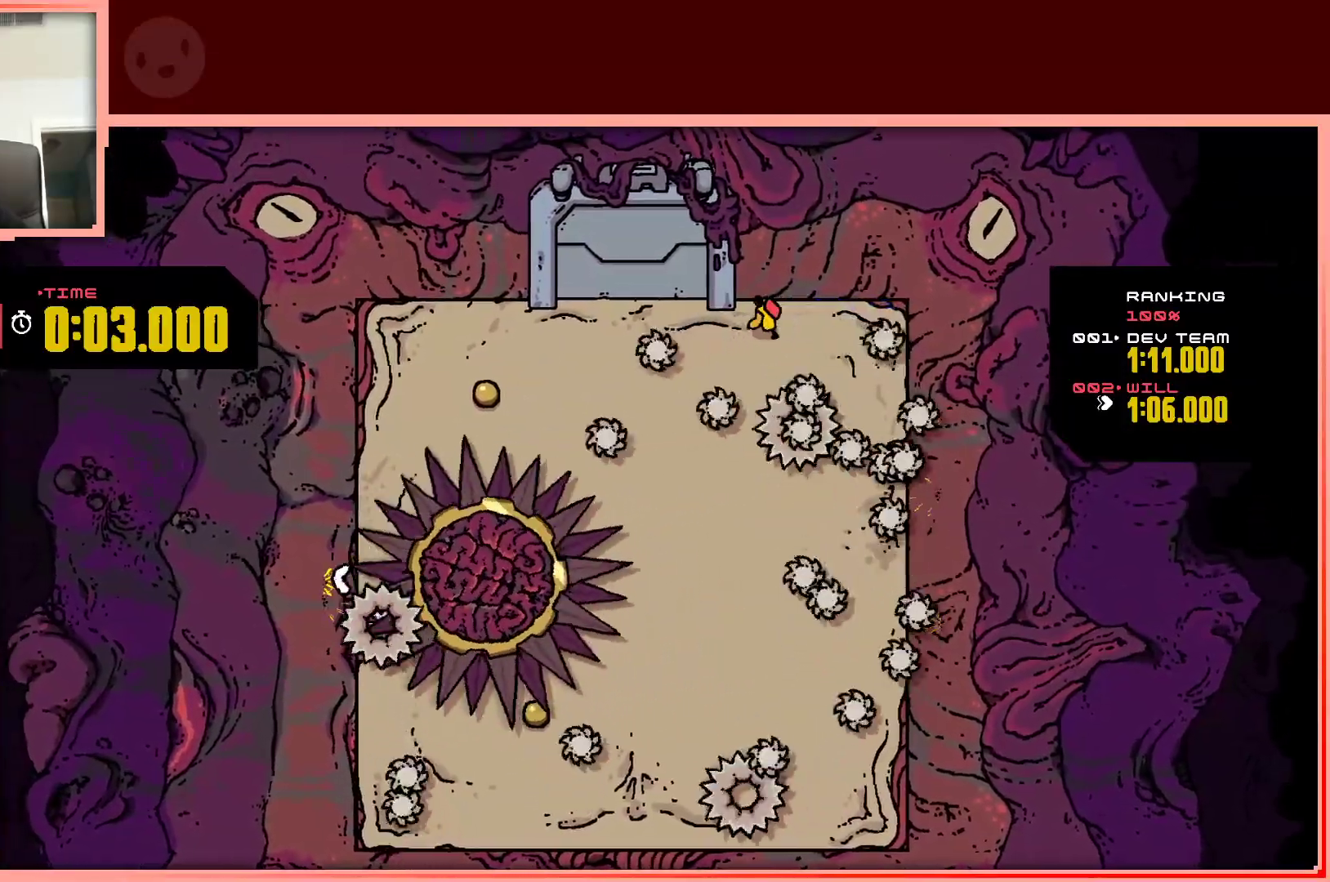
{"keys": ["down", "shift"], "events": [[133, "left", "up"], [267, "left", "down"], [417, "down", "down"], [450, "left", "up"], [450, "shift", "down"]]}
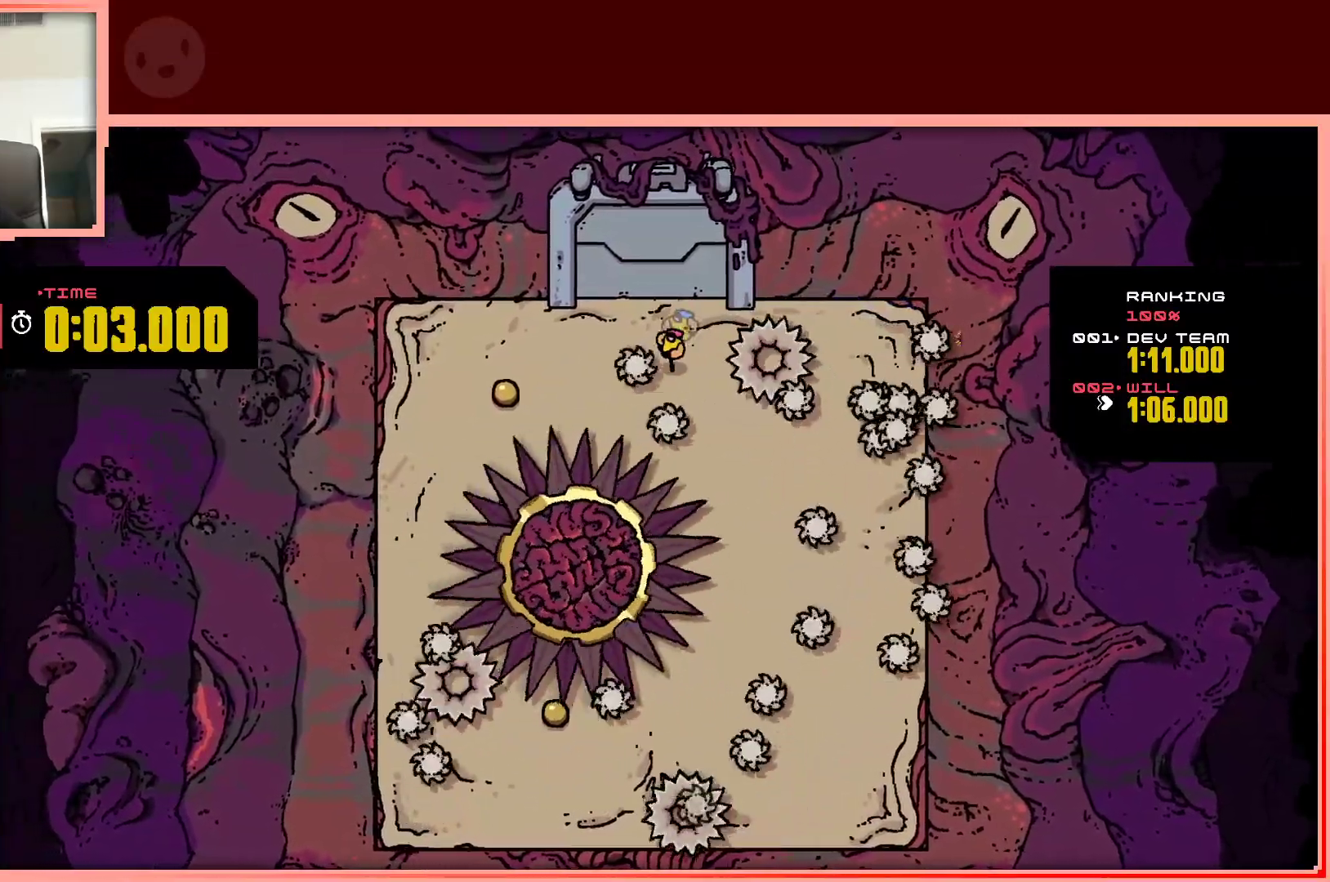
{"keys": [], "events": [[100, "right", "down"], [383, "down", "up"], [417, "right", "up"], [417, "shift", "up"]]}
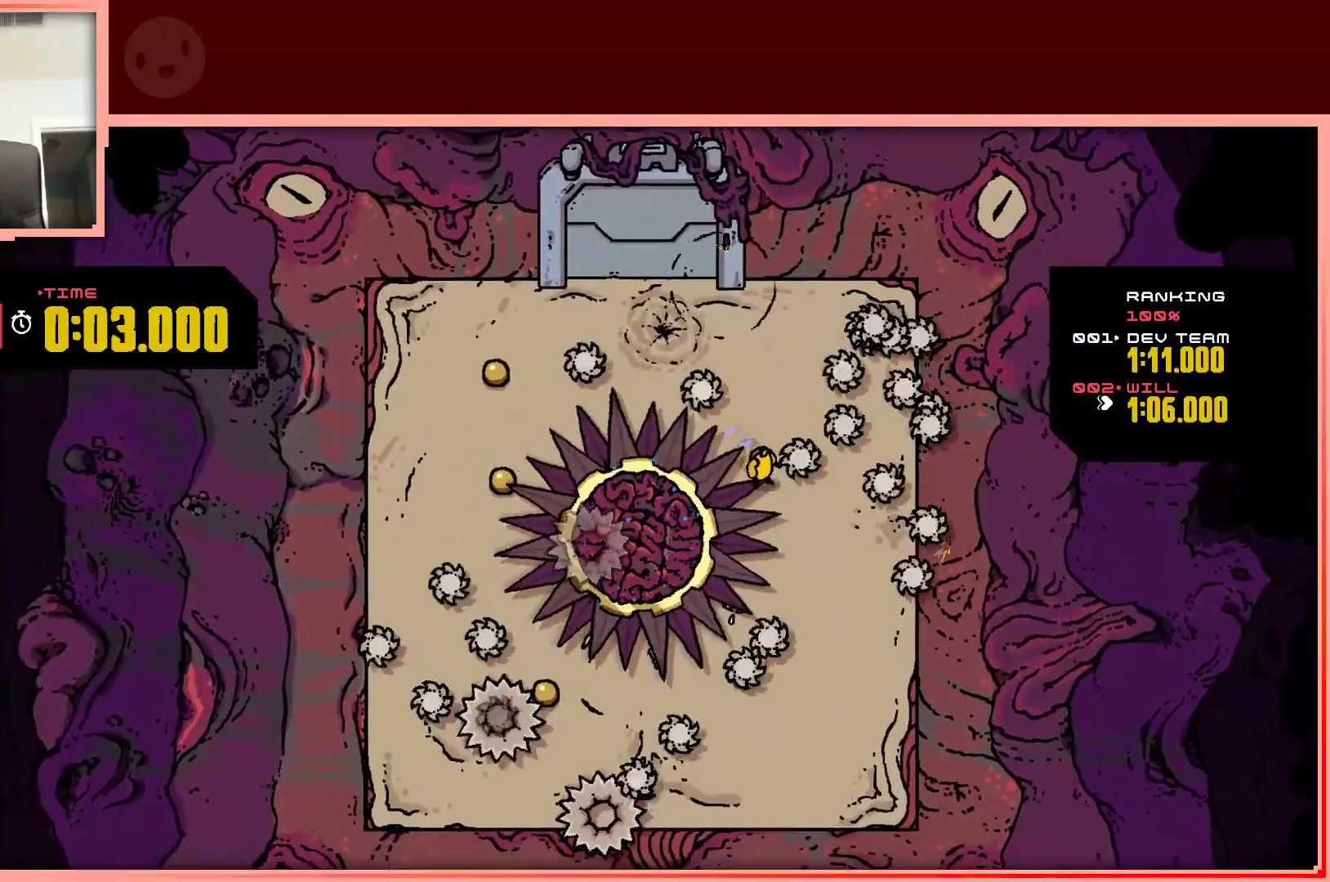
{"keys": ["down", "right"], "events": [[67, "down", "down"], [67, "shift", "down"], [117, "right", "down"], [483, "shift", "up"]]}
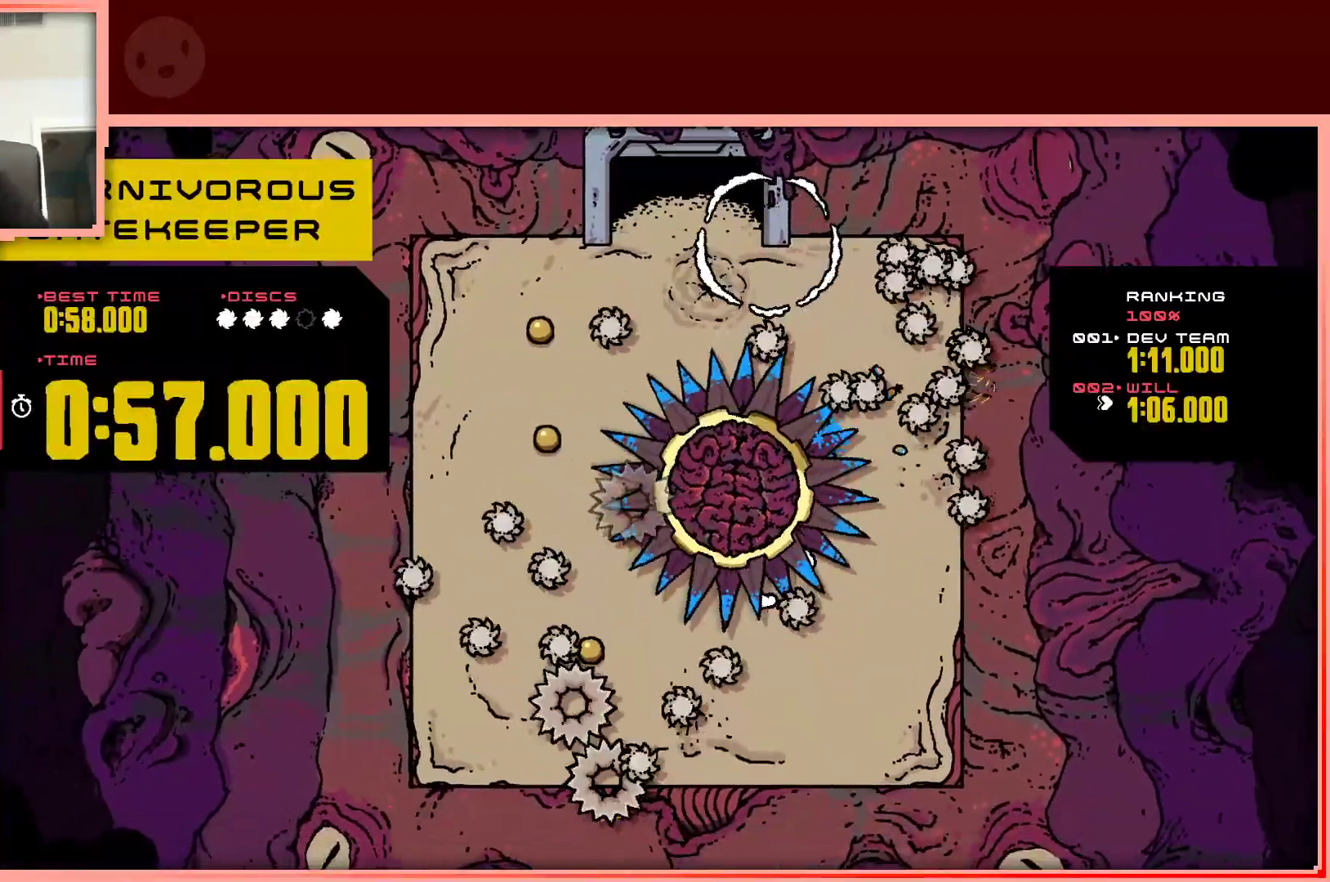
{"keys": [], "events": [[33, "down", "up"], [83, "right", "up"]]}
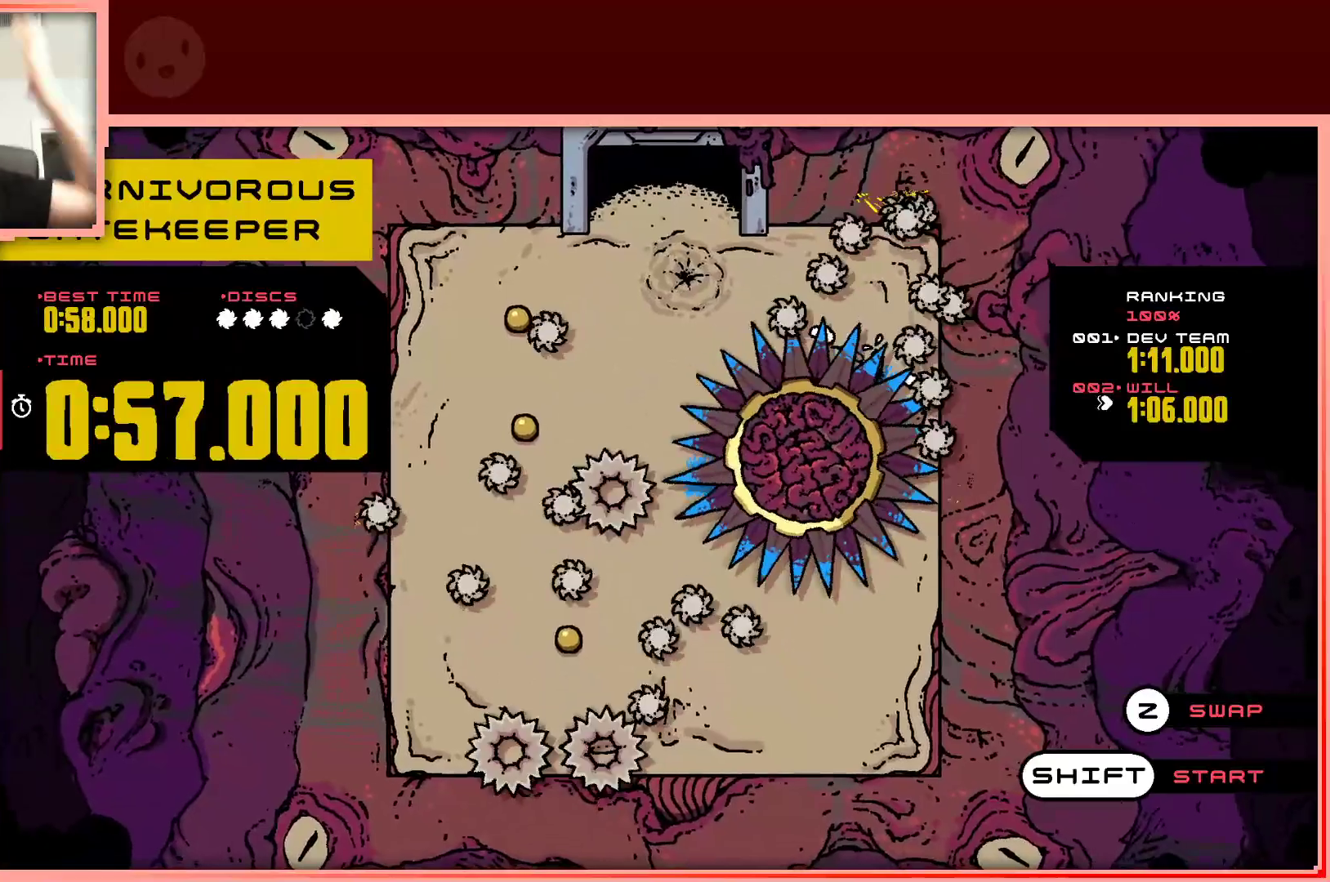
{"keys": [], "events": []}
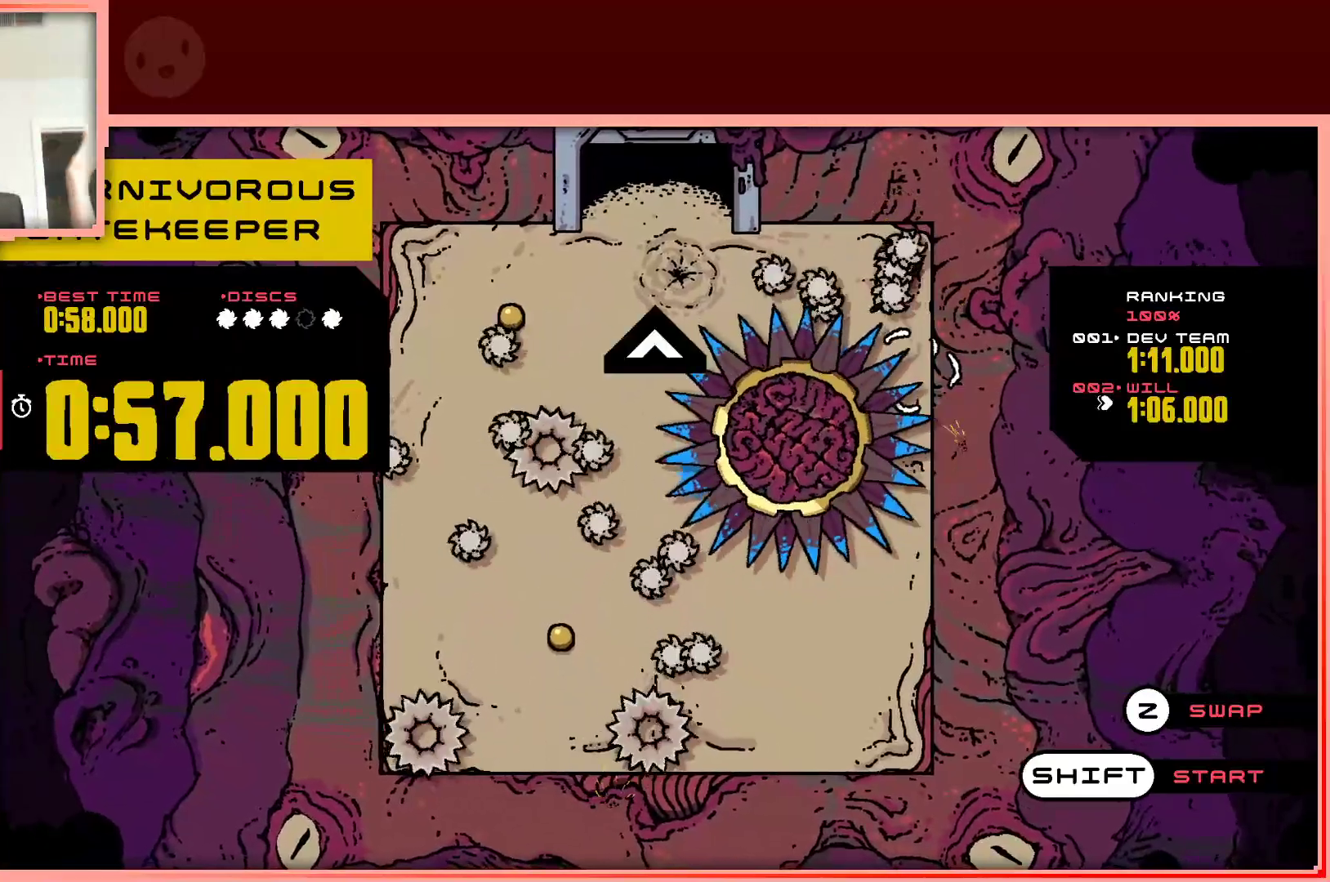
{"keys": [], "events": []}
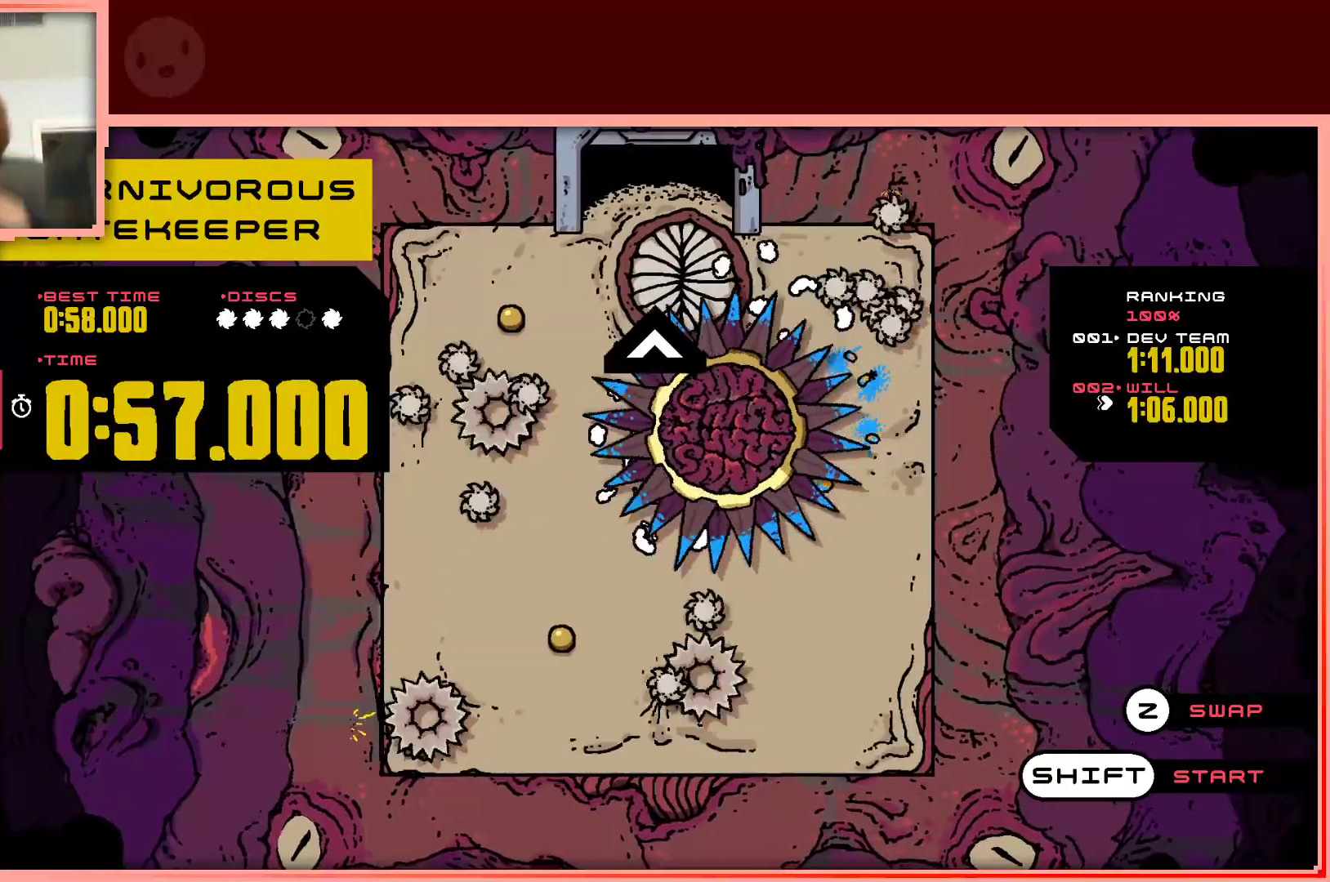
{"keys": [], "events": []}
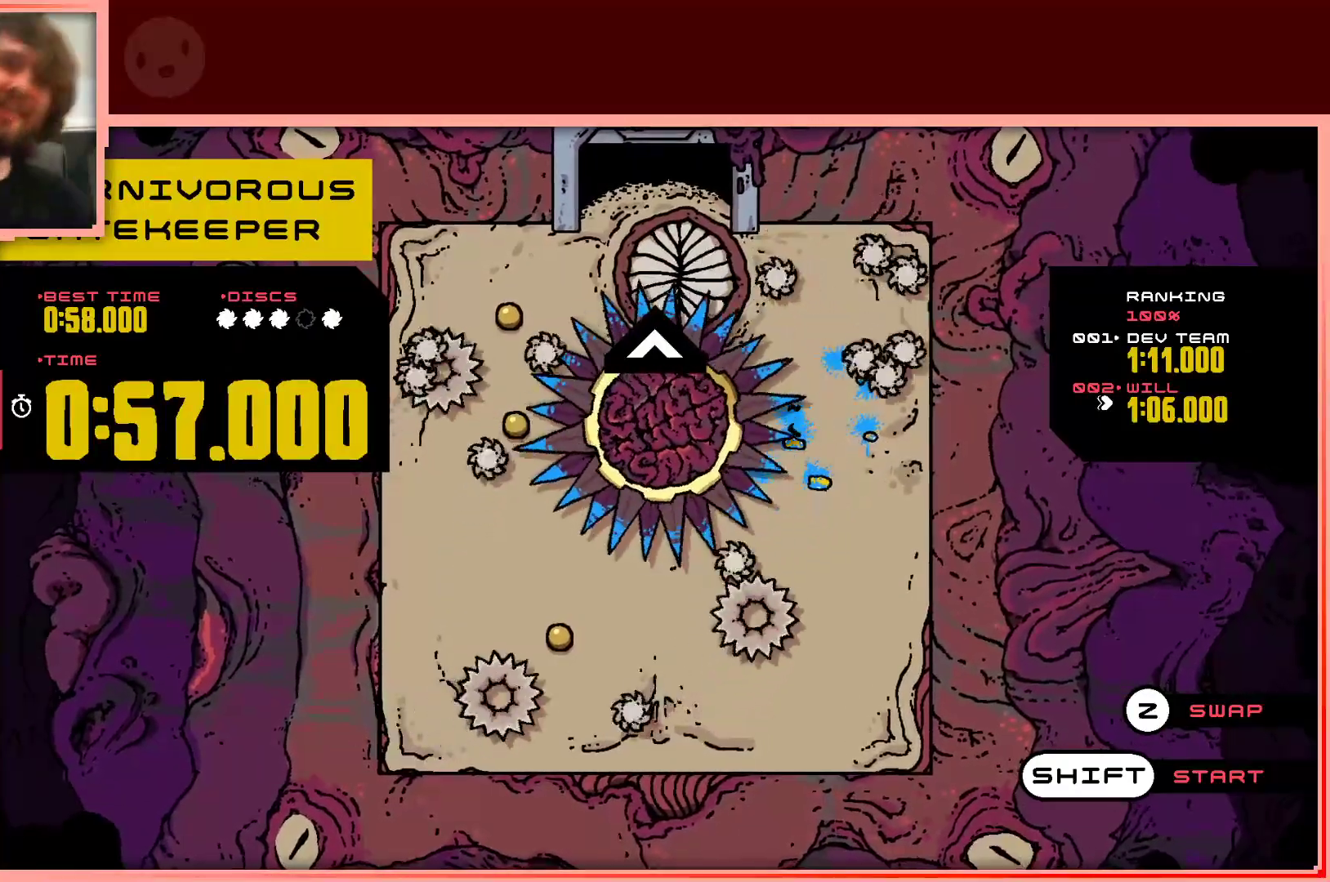
{"keys": [], "events": []}
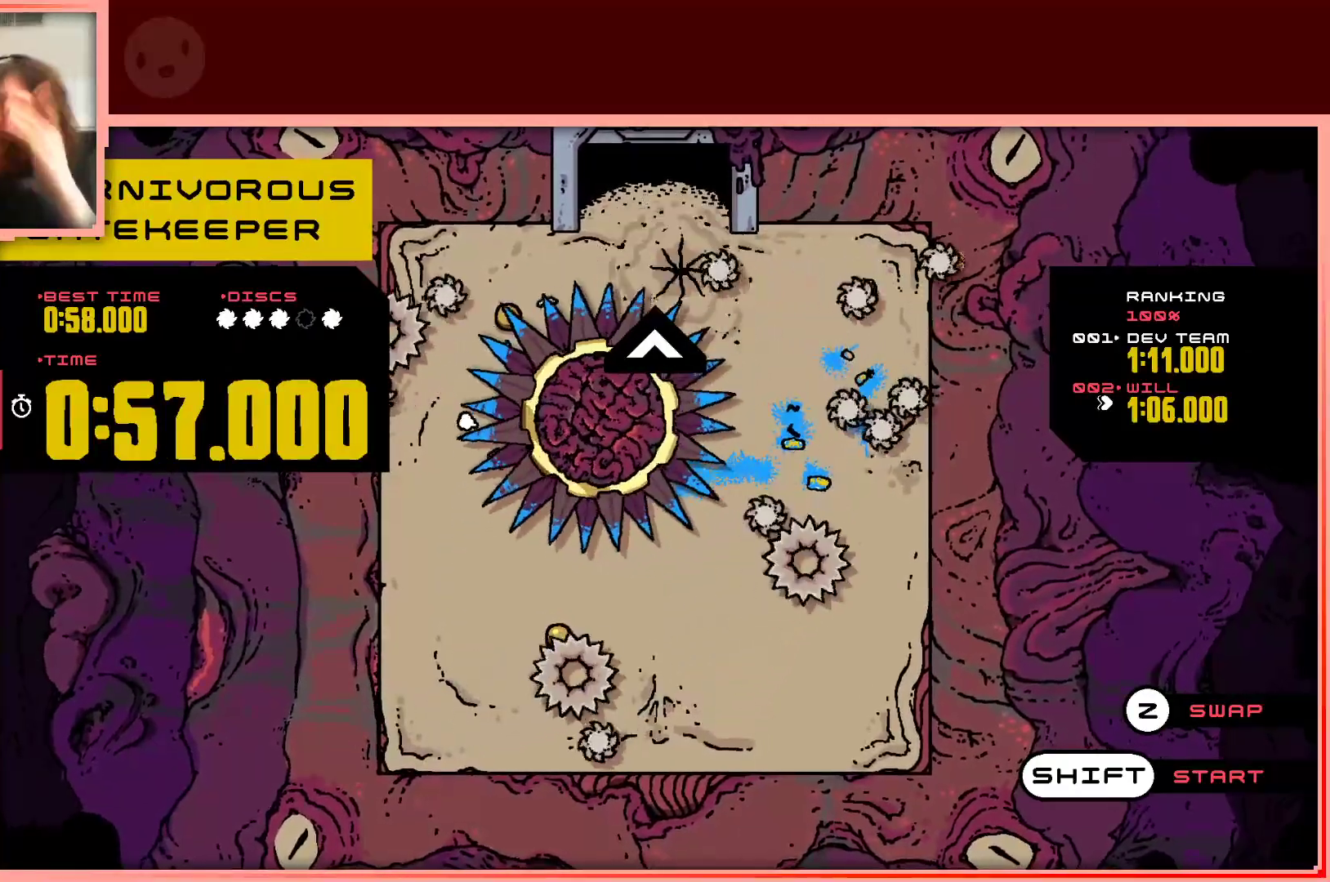
{"keys": [], "events": []}
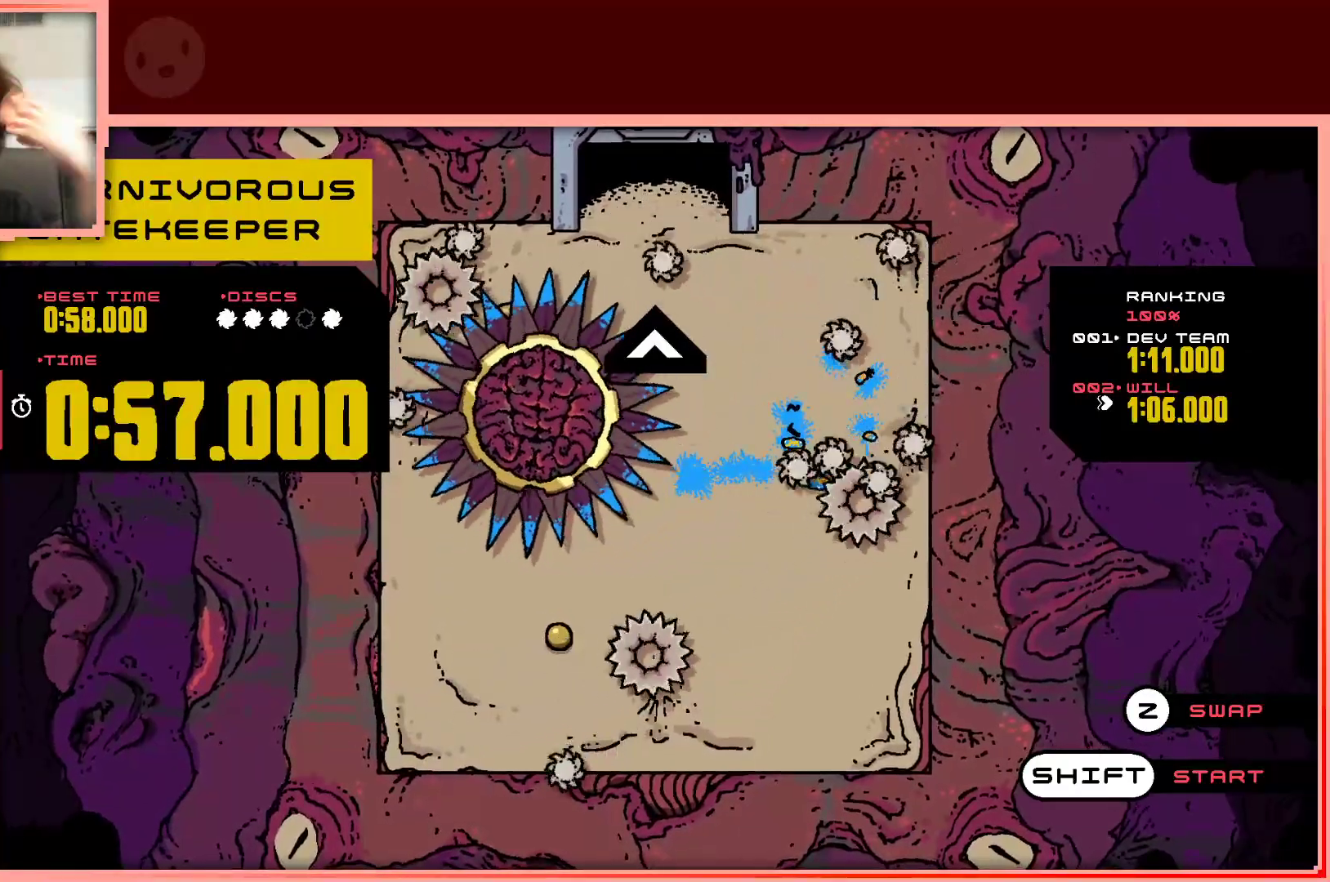
{"keys": ["shift"], "events": [[450, "shift", "down"]]}
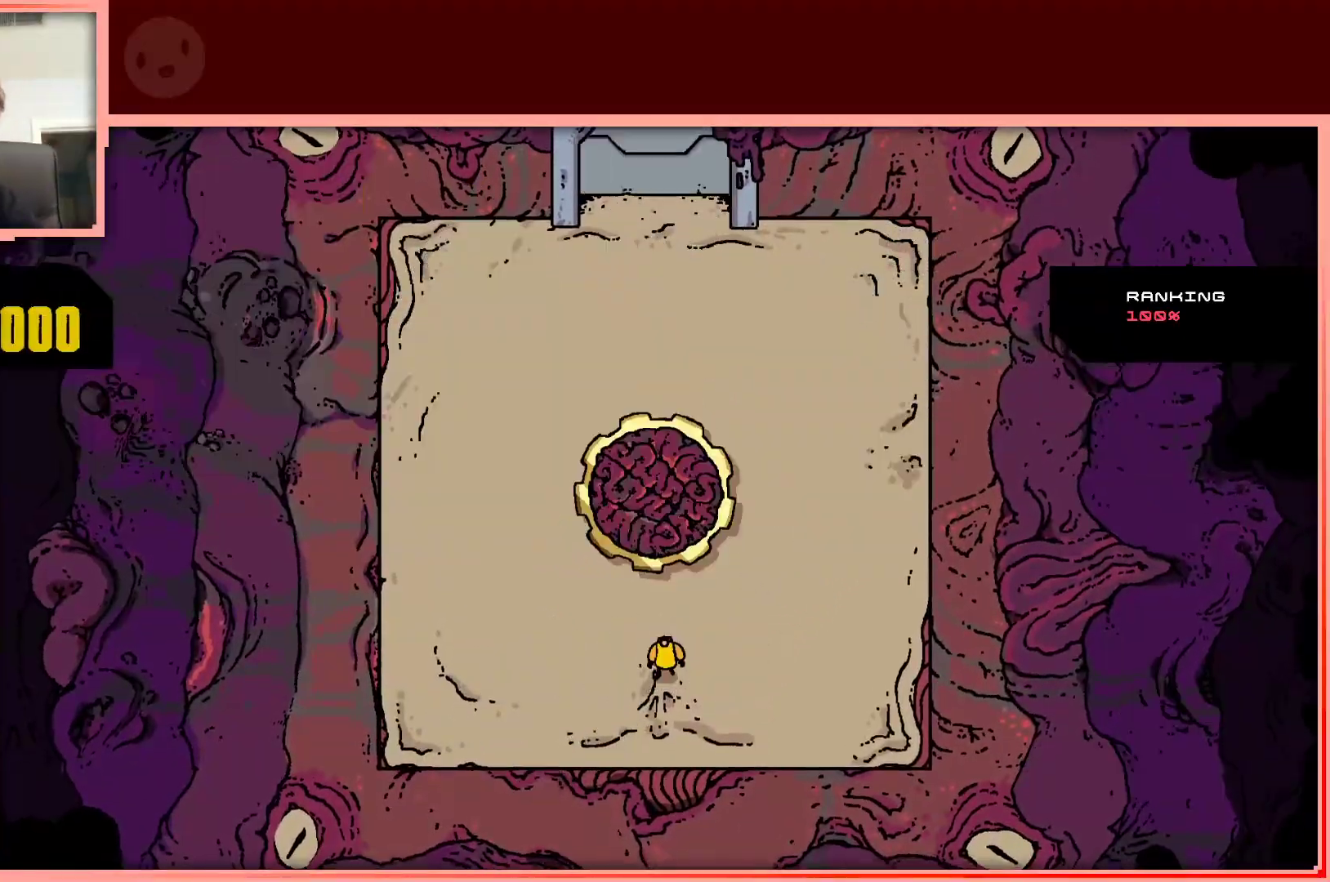
{"keys": [], "events": [[50, "shift", "up"]]}
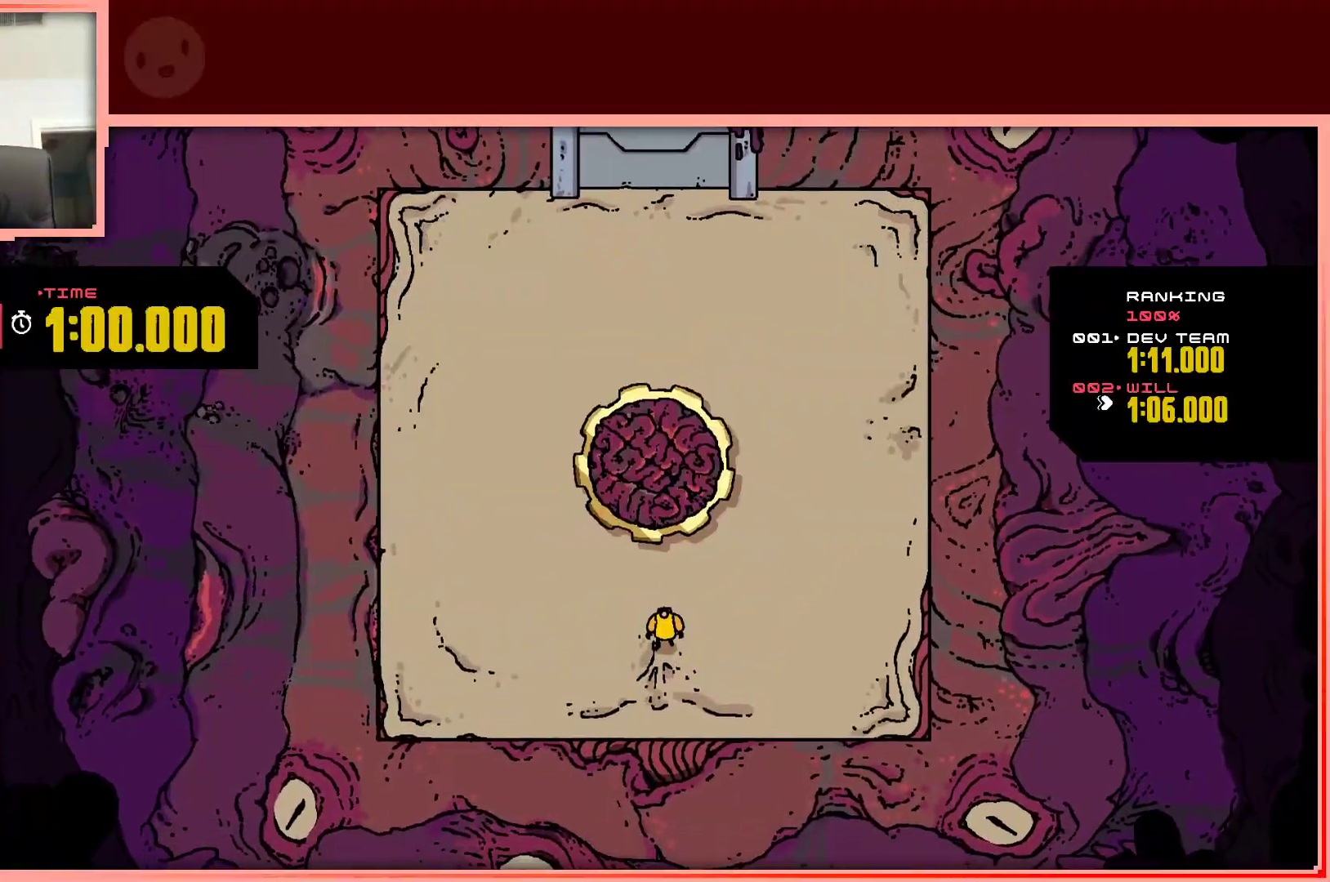
{"keys": ["up"], "events": [[67, "up", "down"]]}
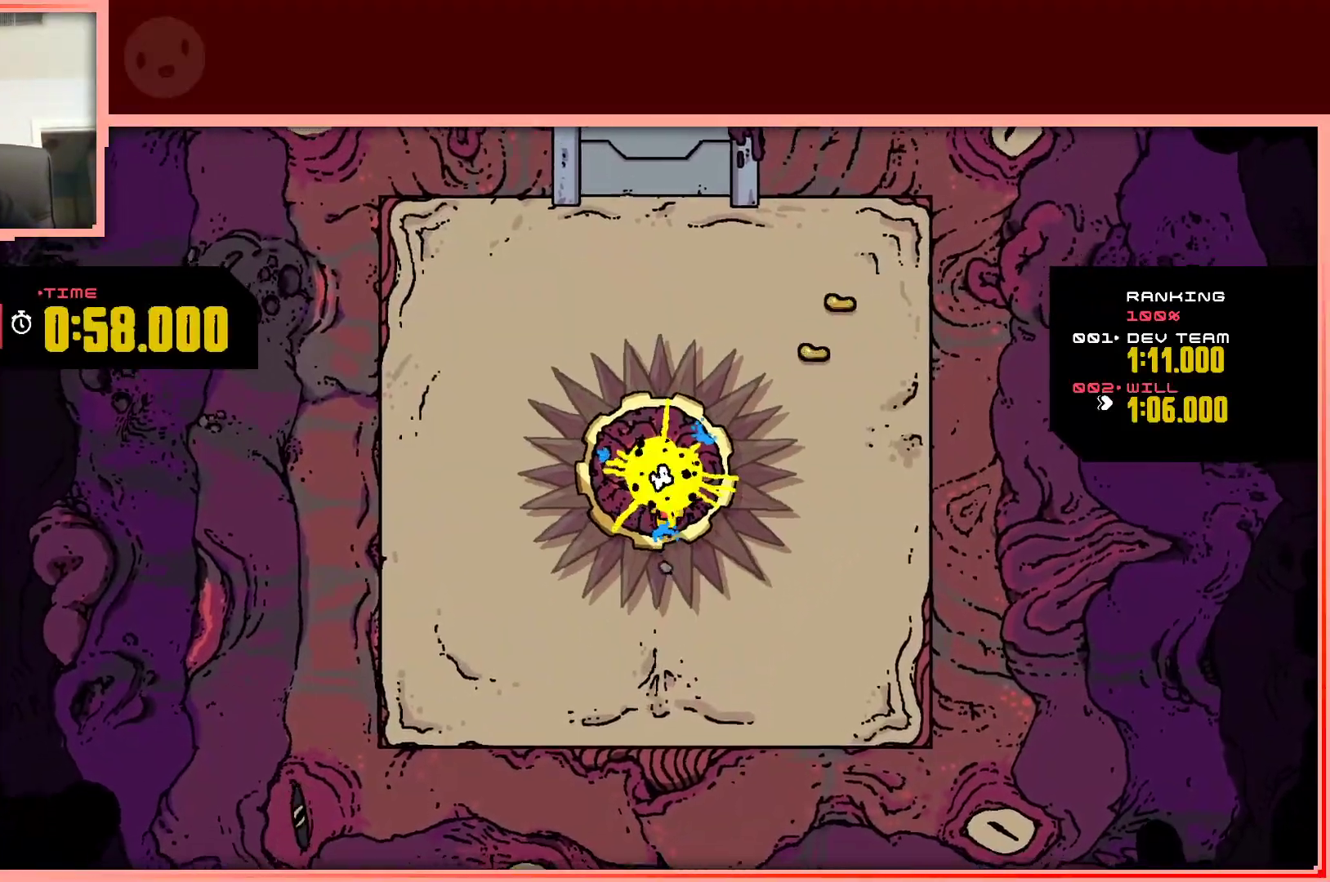
{"keys": ["shift", "up"], "events": [[450, "shift", "down"]]}
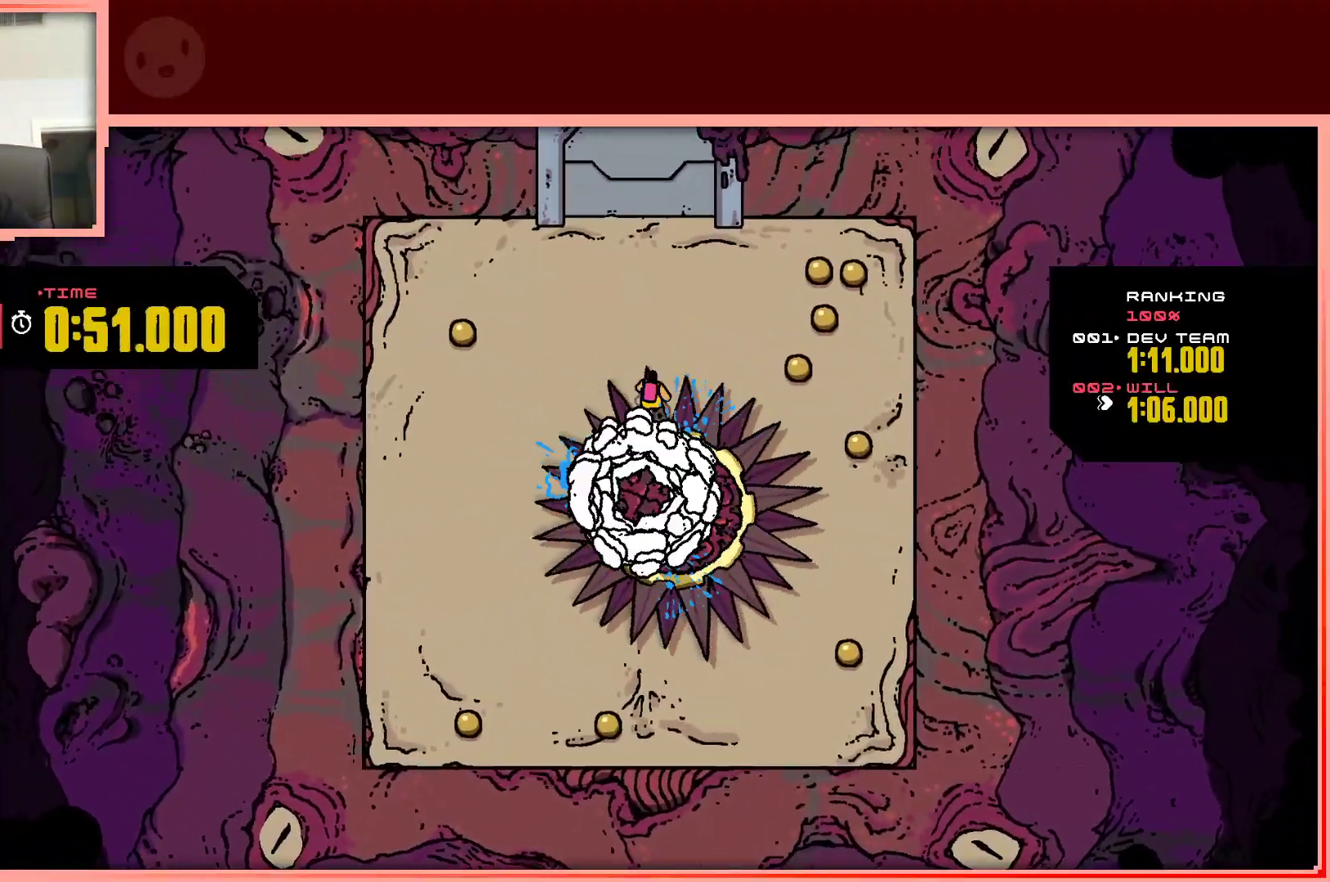
{"keys": ["left", "up"], "events": [[50, "shift", "up"], [417, "left", "down"]]}
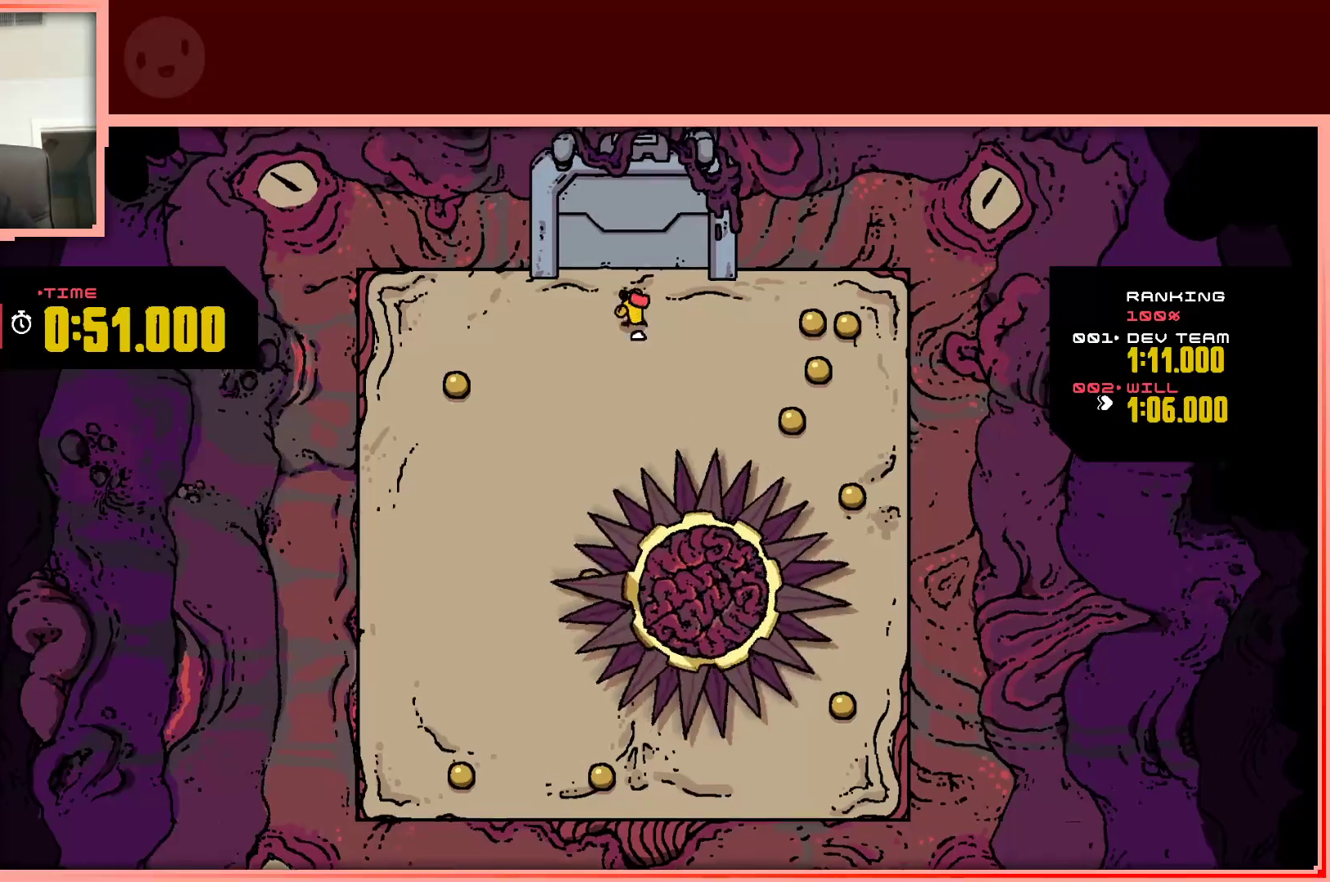
{"keys": ["down", "left"], "events": [[17, "up", "up"], [433, "down", "down"]]}
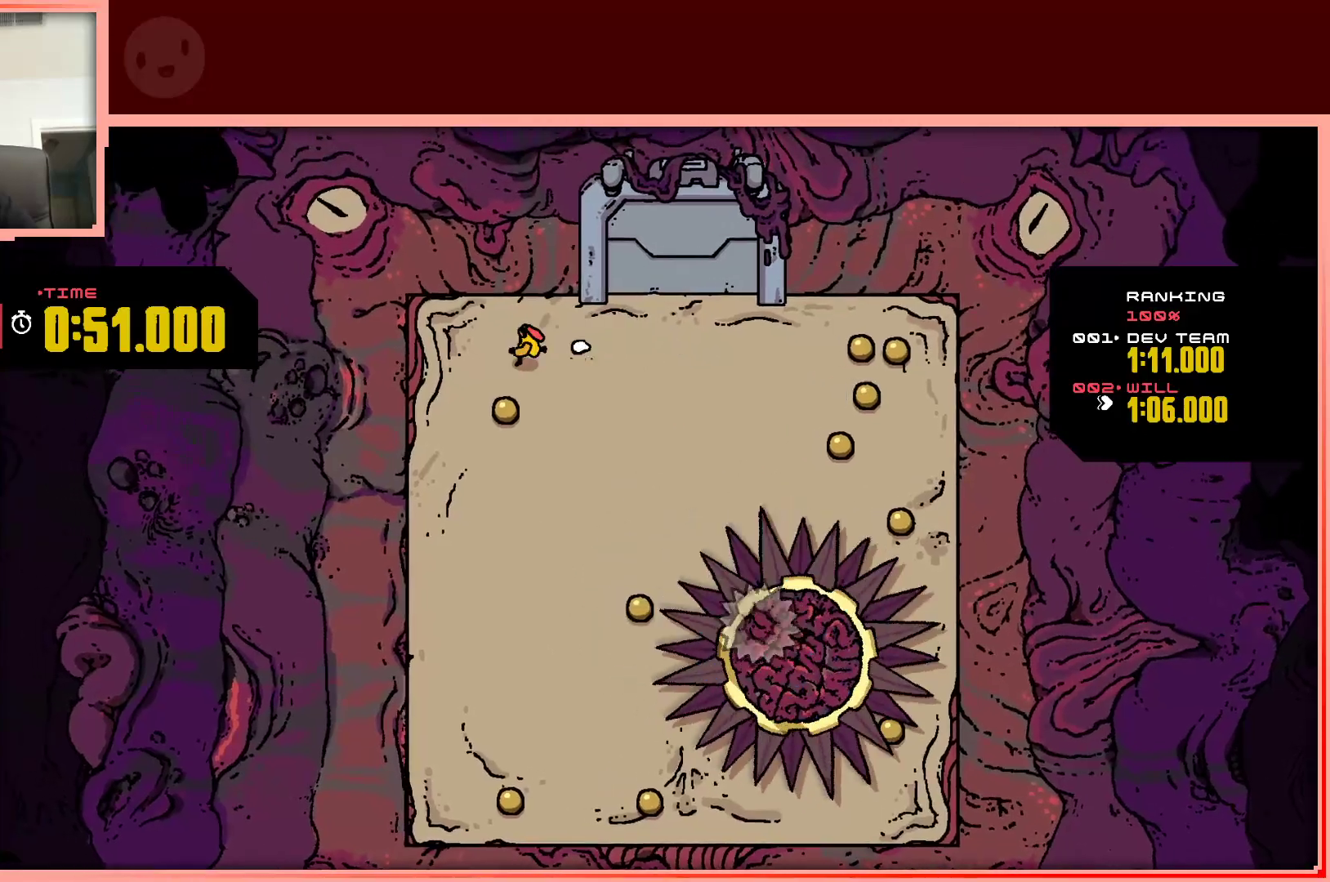
{"keys": ["down", "right"], "events": [[83, "left", "up"], [317, "right", "down"]]}
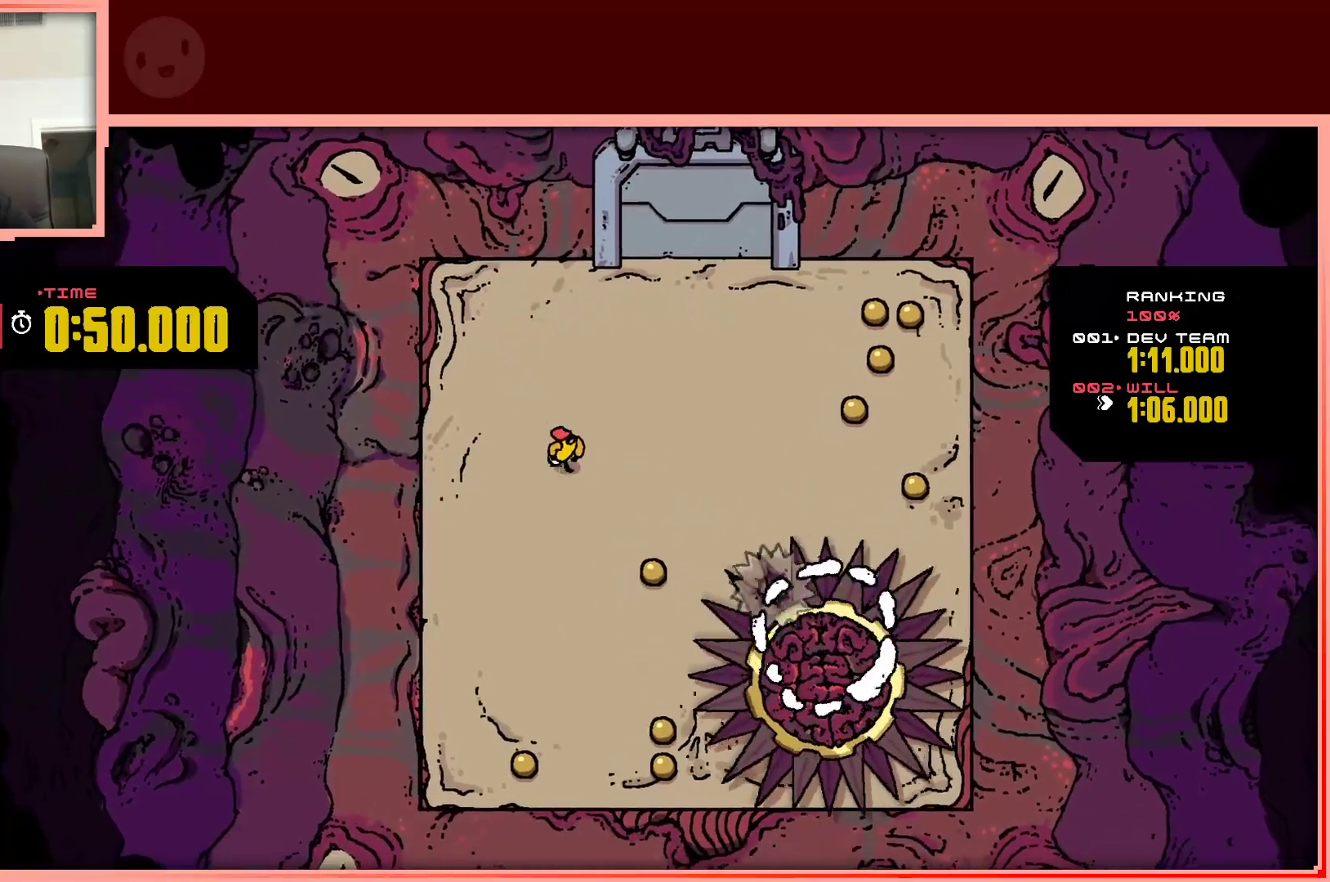
{"keys": ["down"], "events": [[333, "right", "up"]]}
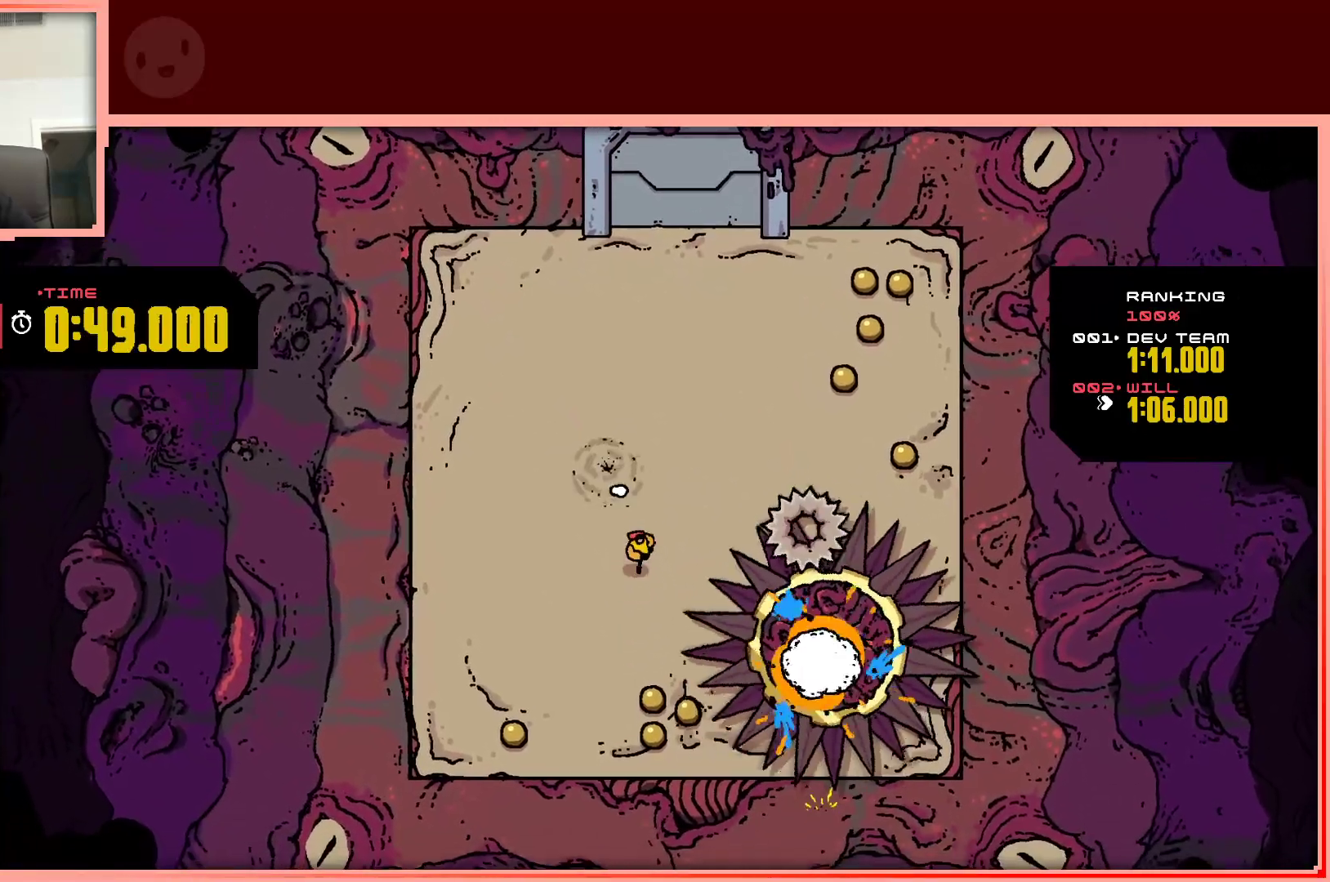
{"keys": ["down", "right"], "events": [[400, "right", "down"]]}
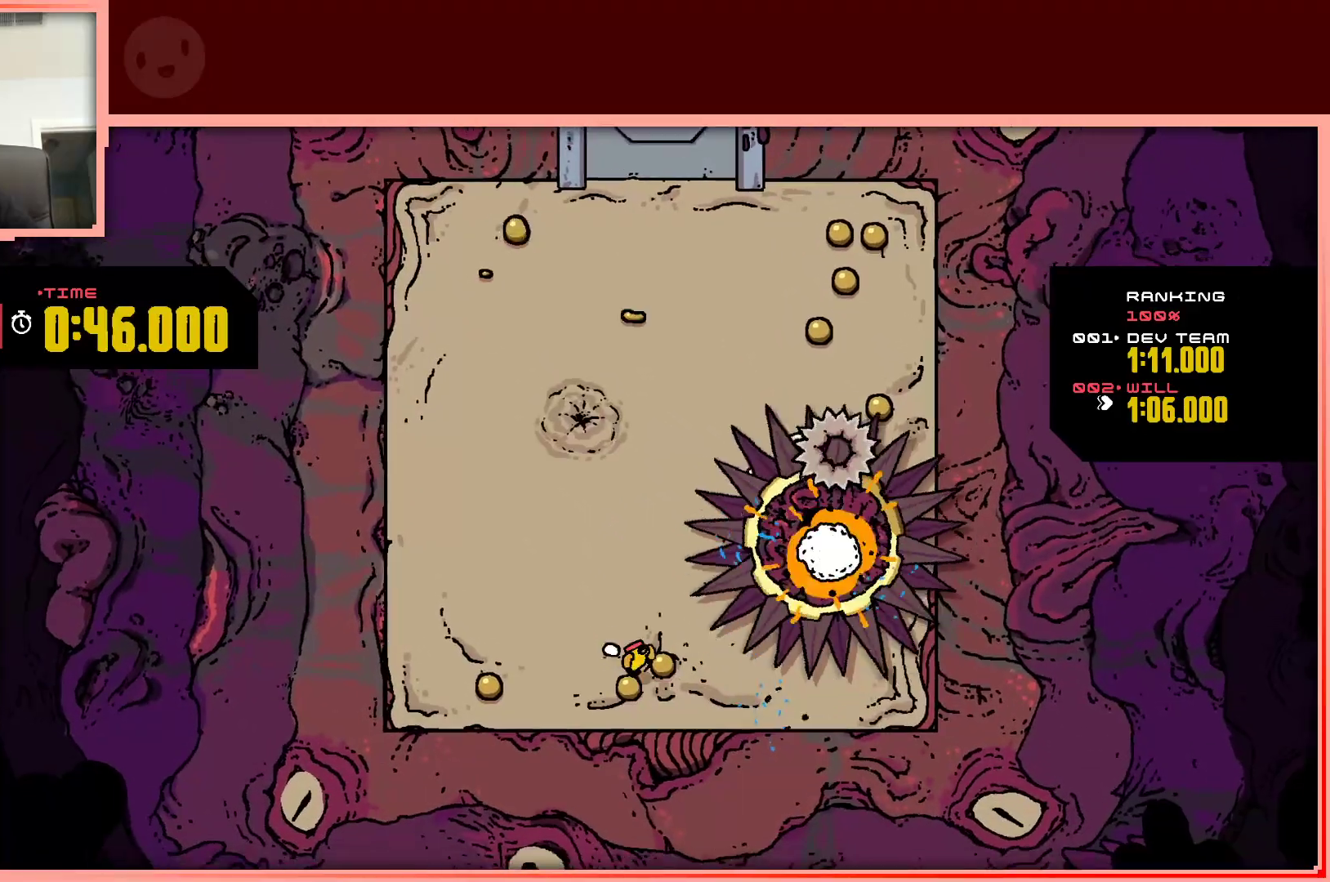
{"keys": ["left"], "events": [[83, "right", "up"], [133, "left", "down"], [183, "down", "up"]]}
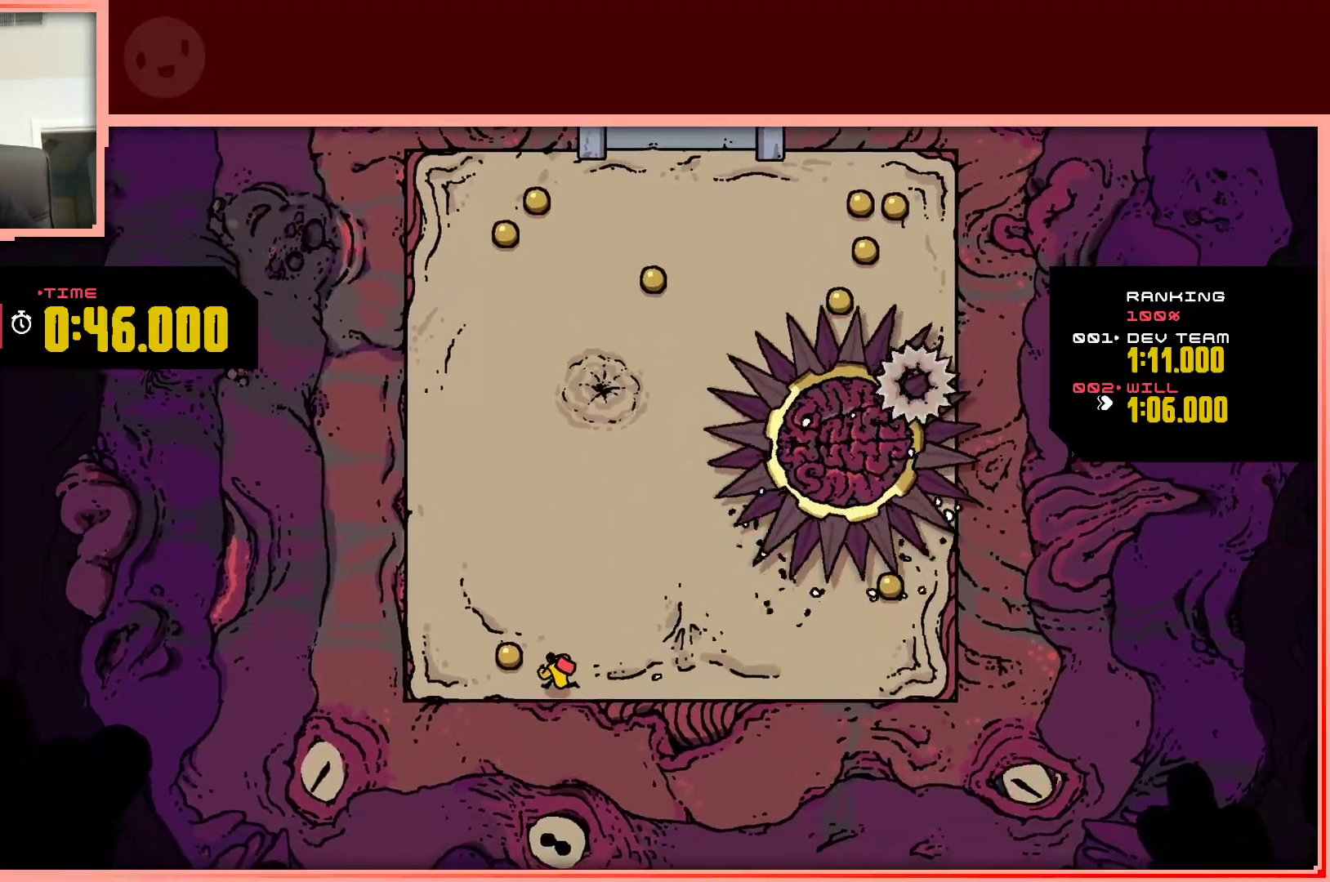
{"keys": ["up"], "events": [[100, "up", "down"], [183, "left", "up"]]}
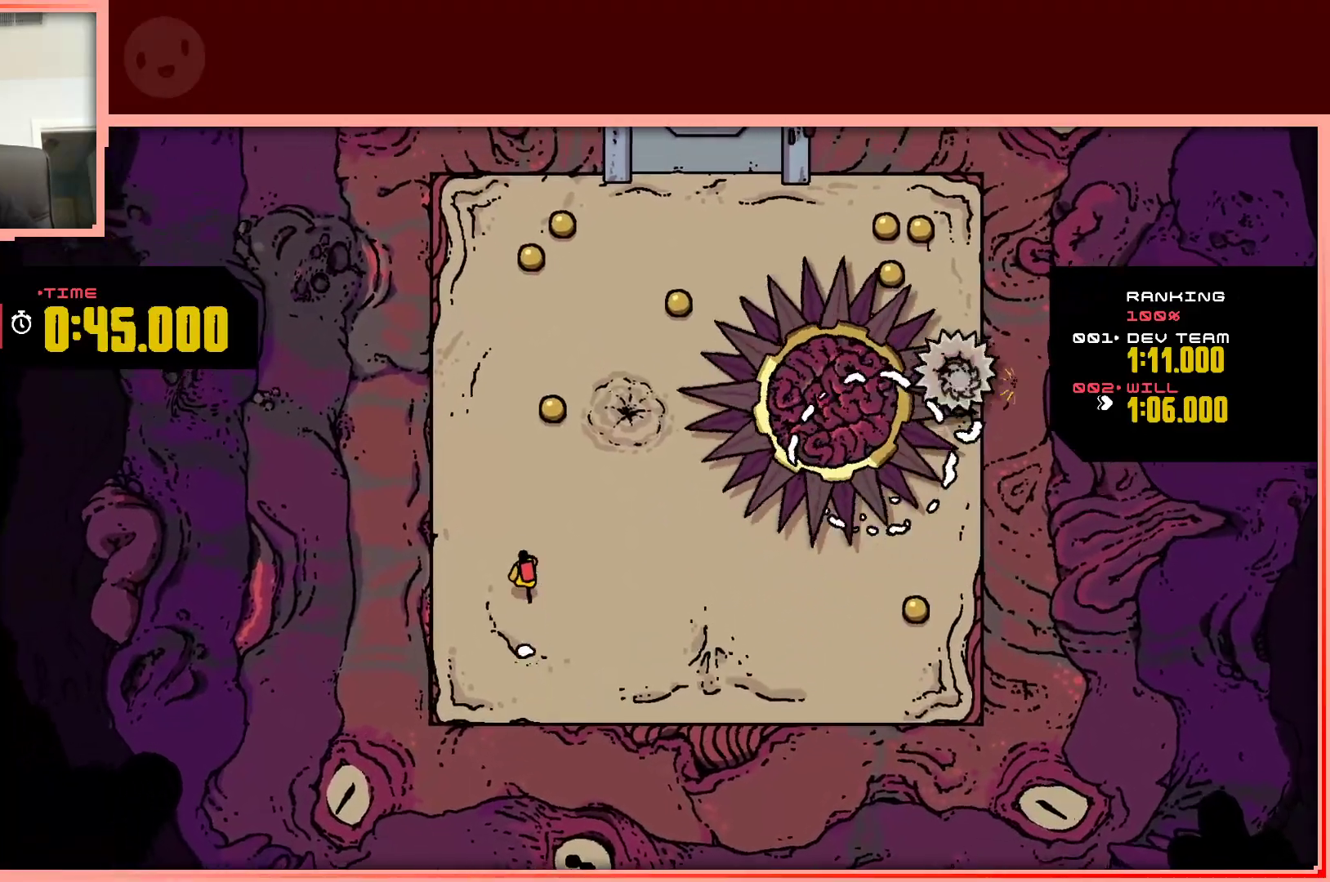
{"keys": ["up"], "events": []}
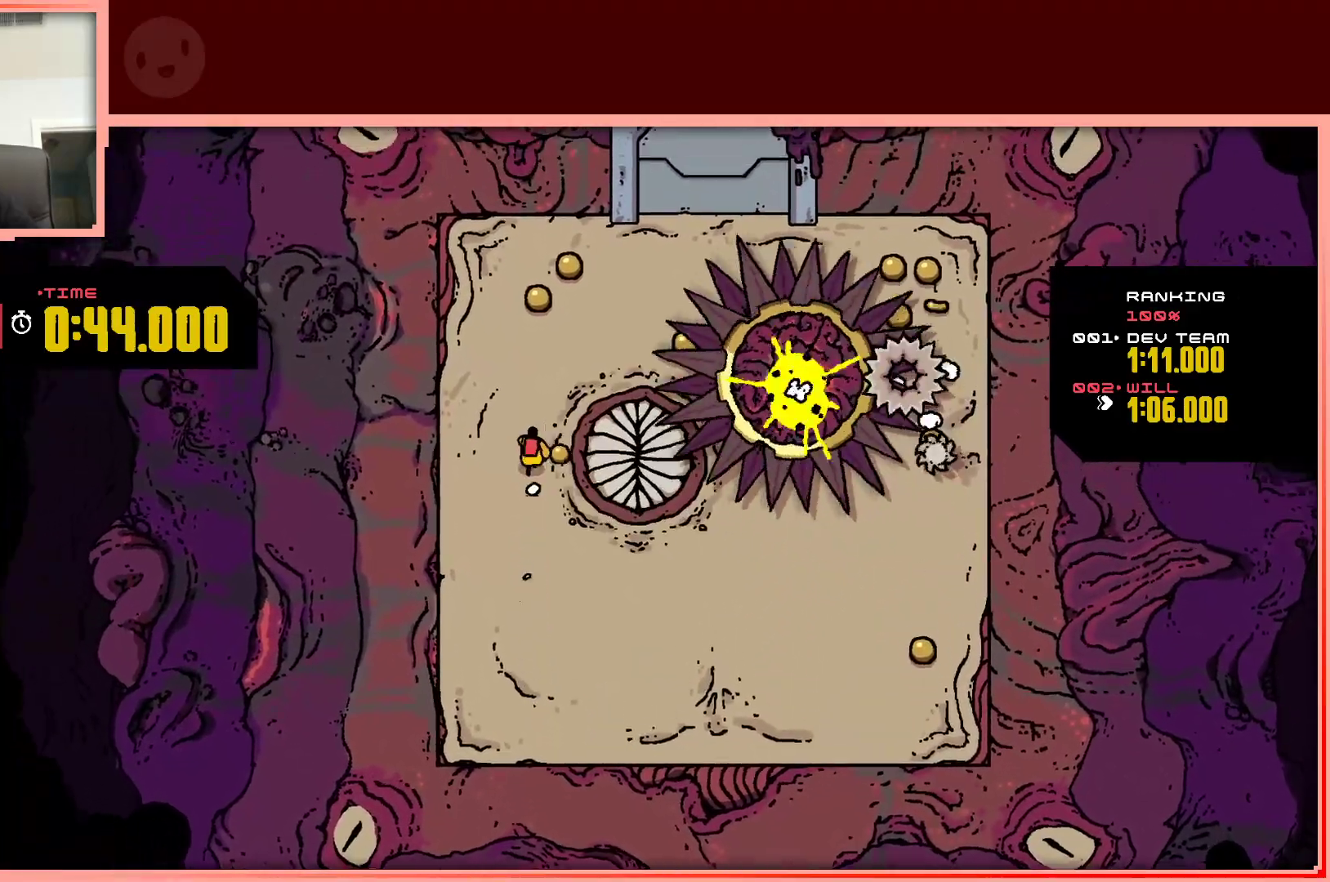
{"keys": ["up"], "events": [[33, "right", "down"], [167, "right", "up"]]}